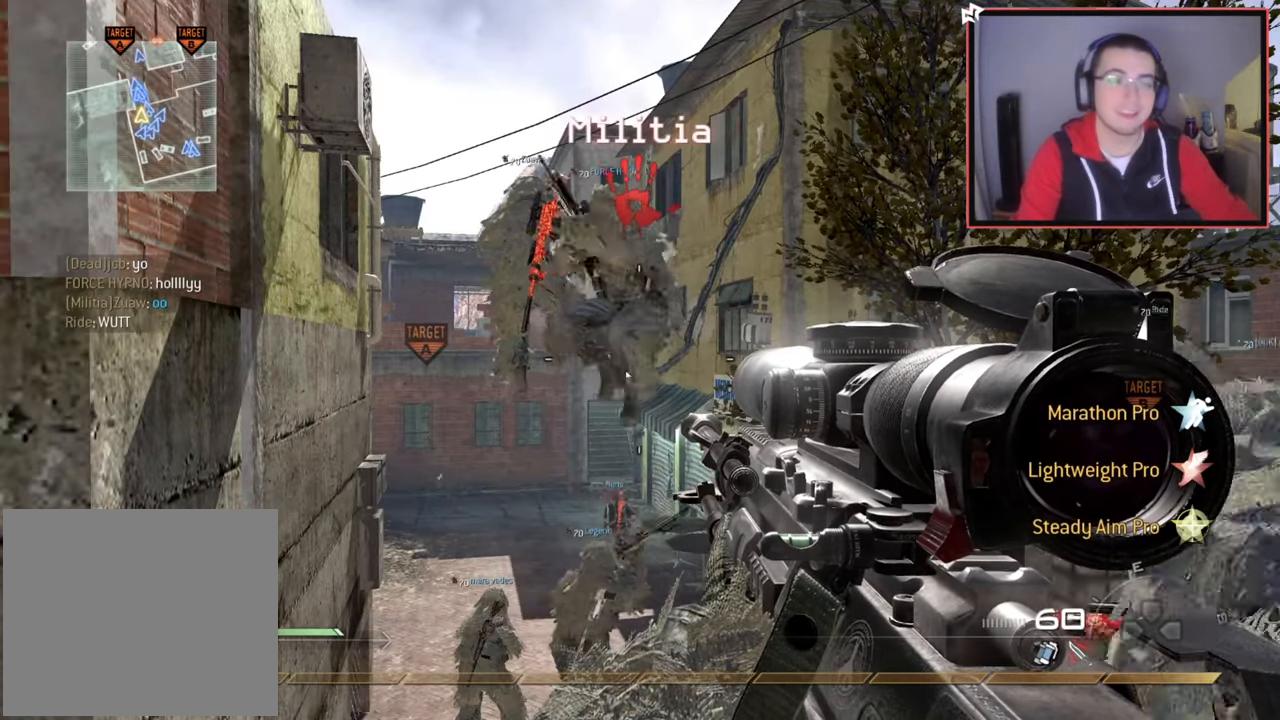
Gameplay with a controller (PlayStation layout); each line is a JSON object with the inputs held at the frame after it. "events" lists button and stick changes between this image and that frame as [ms after this image, input, new state], when the widget could be followed in between.
{"buttons": [], "left_stick": "up", "right_stick": "left", "events": [[201, "left_stick", "up"], [501, "right_stick", "left"]]}
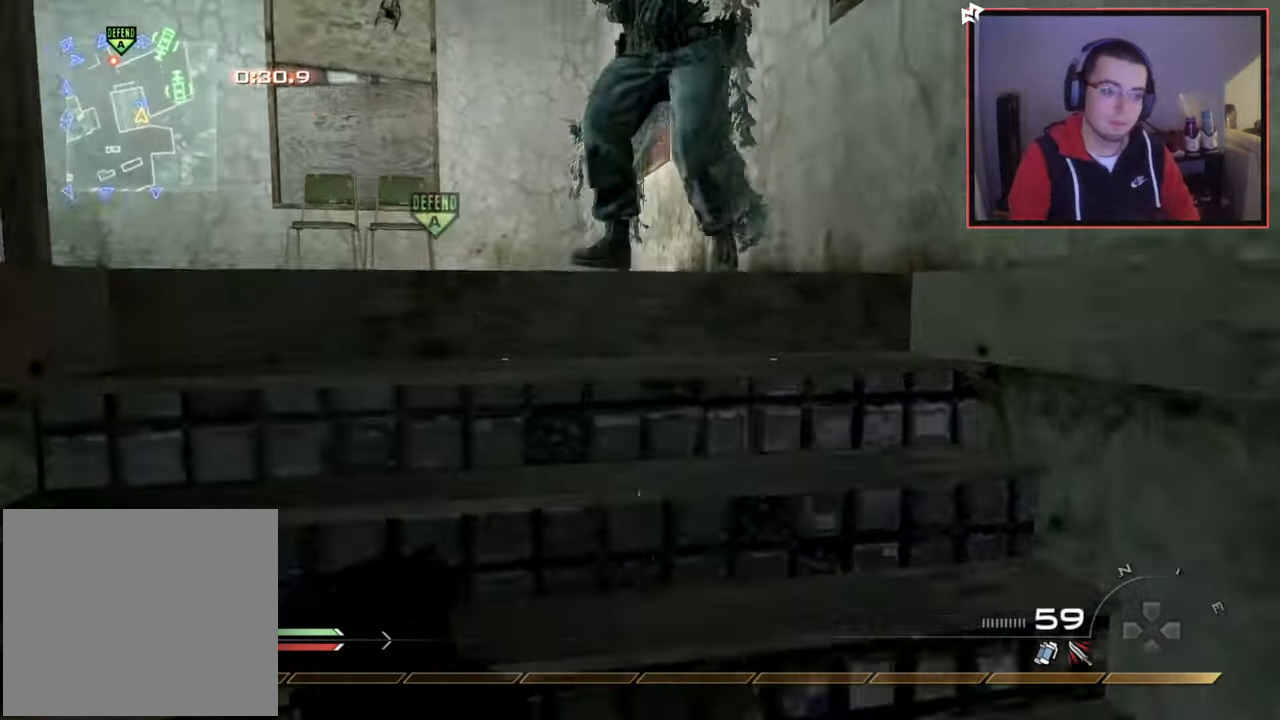
{"buttons": [], "left_stick": "center", "right_stick": "left", "events": [[133, "right_stick", "center"], [183, "CROSS", "down"], [217, "left_stick", "center"], [300, "CROSS", "up"], [300, "DPAD_DOWN", "down"], [400, "DPAD_DOWN", "up"], [434, "right_stick", "left"]]}
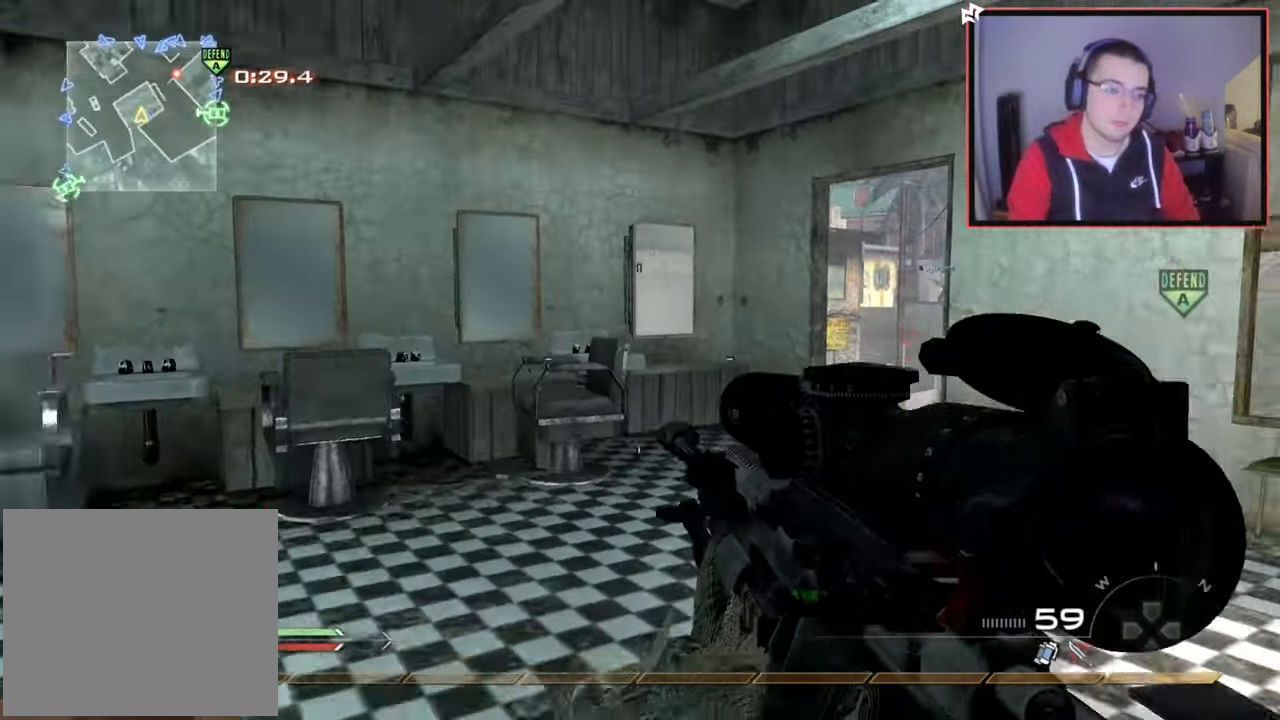
{"buttons": [], "left_stick": "up-left", "right_stick": "right", "events": [[34, "left_stick", "up"], [34, "right_stick", "center"], [84, "L3", "down"], [267, "left_stick", "up-left"], [301, "L3", "up"], [484, "right_stick", "right"]]}
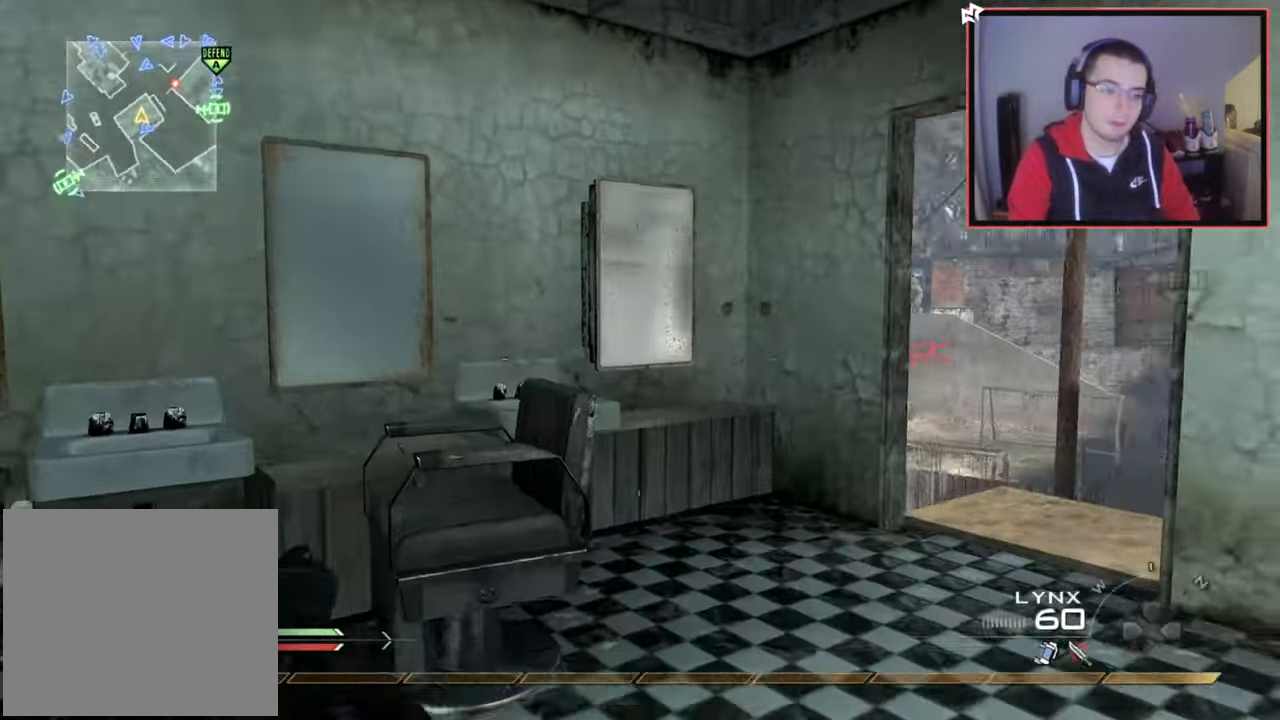
{"buttons": [], "left_stick": "up", "right_stick": "center", "events": [[17, "right_stick", "up-right"], [117, "L1", "down"], [150, "right_stick", "center"], [384, "L1", "up"], [400, "left_stick", "up"], [400, "right_stick", "right"], [484, "right_stick", "center"]]}
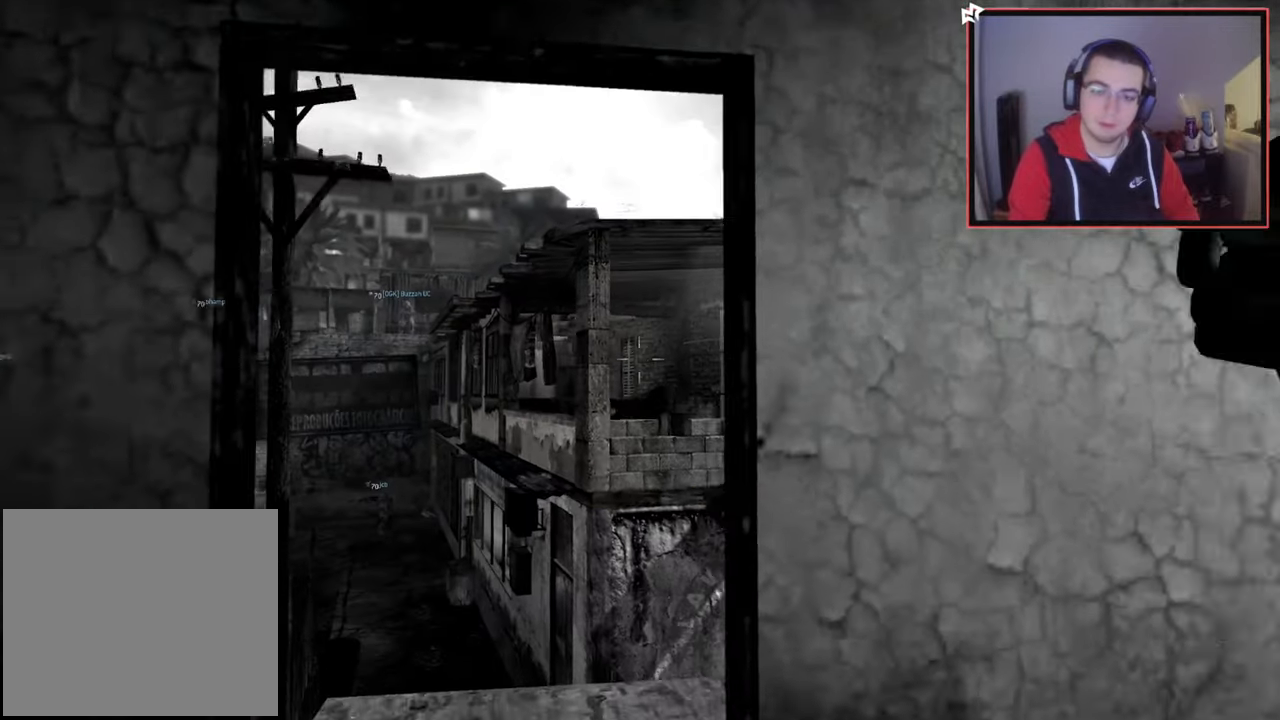
{"buttons": [], "left_stick": "center", "right_stick": "center", "events": [[234, "left_stick", "center"]]}